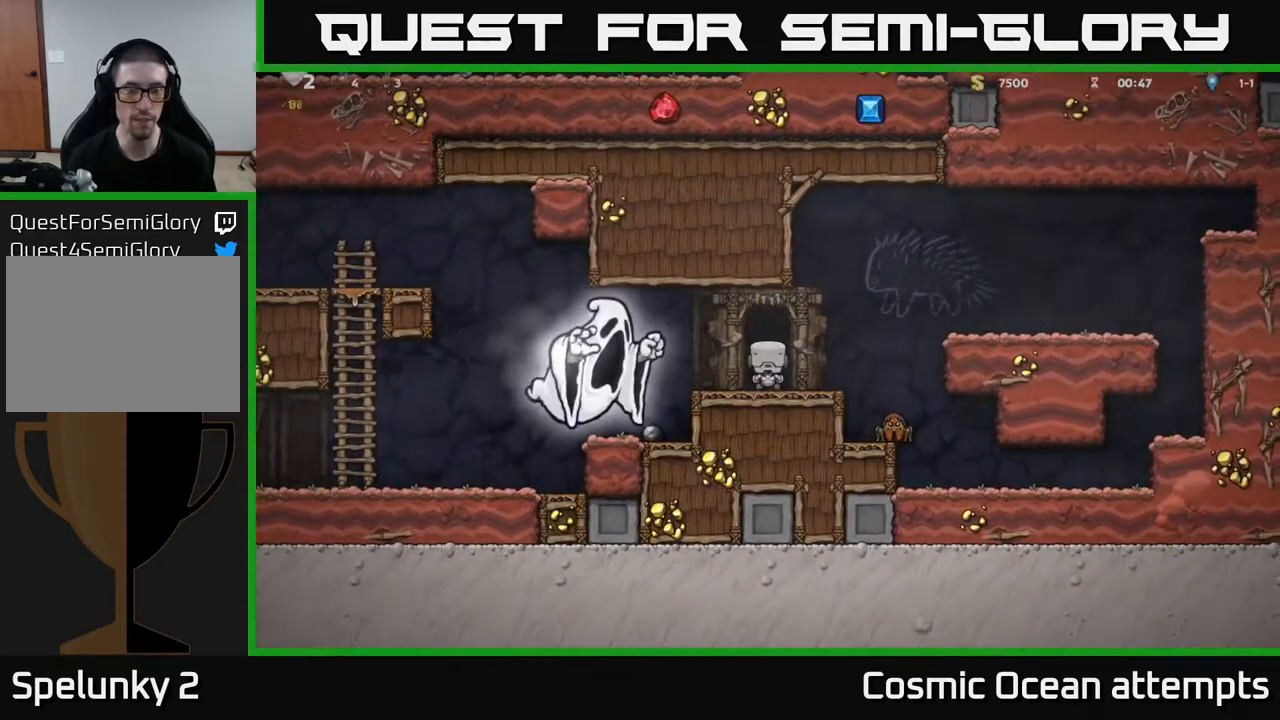
Gameplay with a controller (Xbox layout); each line is a JSON object with the inputs held at the frame after it. "events" lists button and stick changes between this image and that frame as [ms after this image, input, new state], when the widget could be followed in between. Not read: left_stick.
{"buttons": [], "right_stick": "center", "events": []}
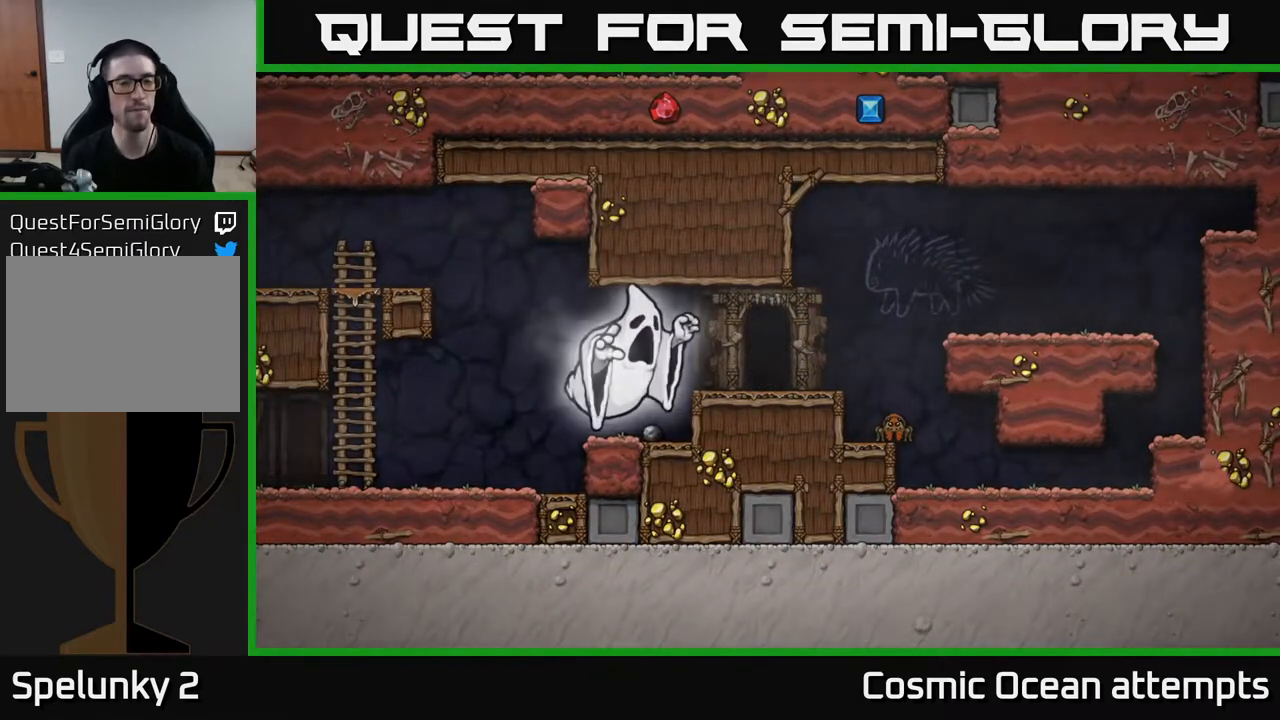
{"buttons": [], "right_stick": "center", "events": []}
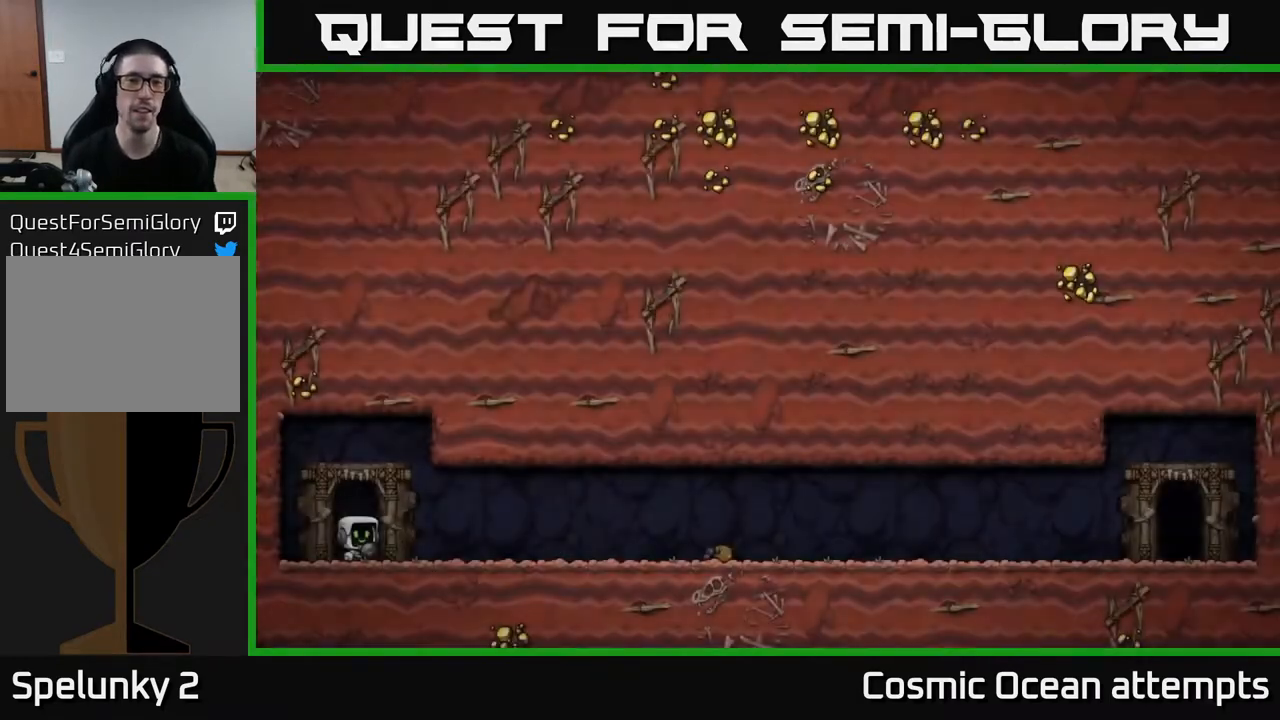
{"buttons": [], "right_stick": "center", "events": []}
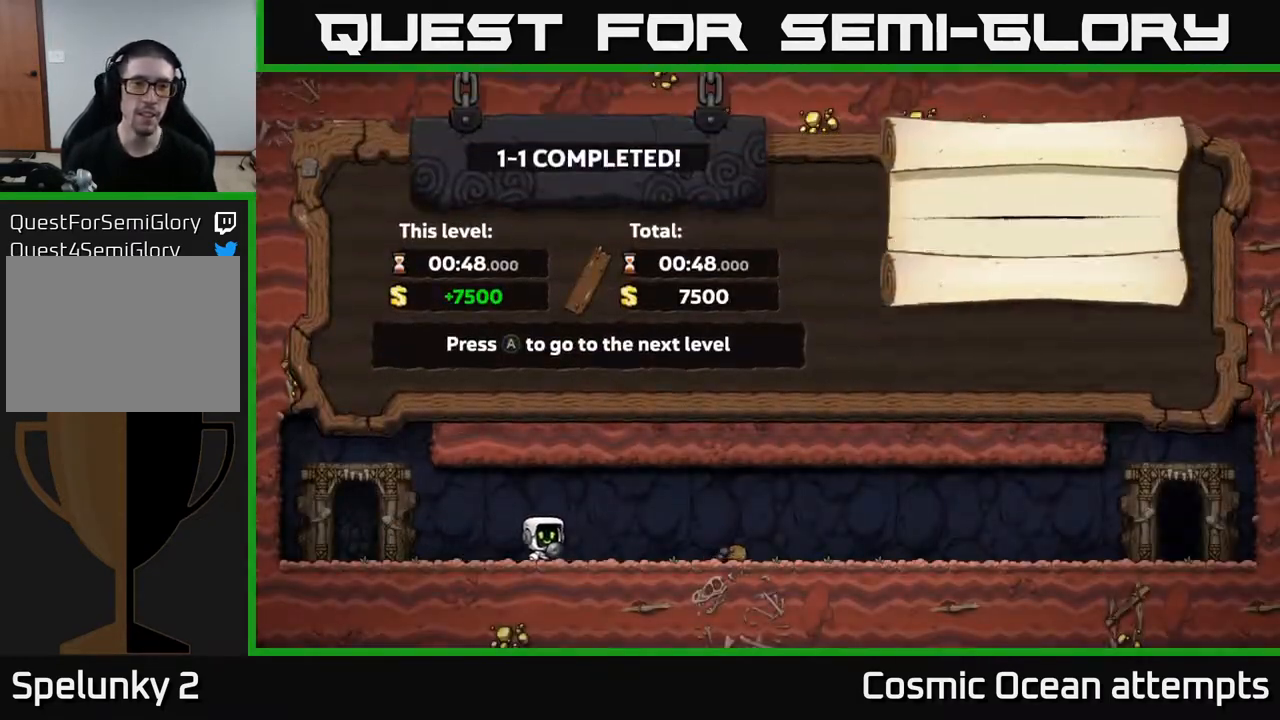
{"buttons": ["A"], "right_stick": "center", "events": [[483, "A", "down"]]}
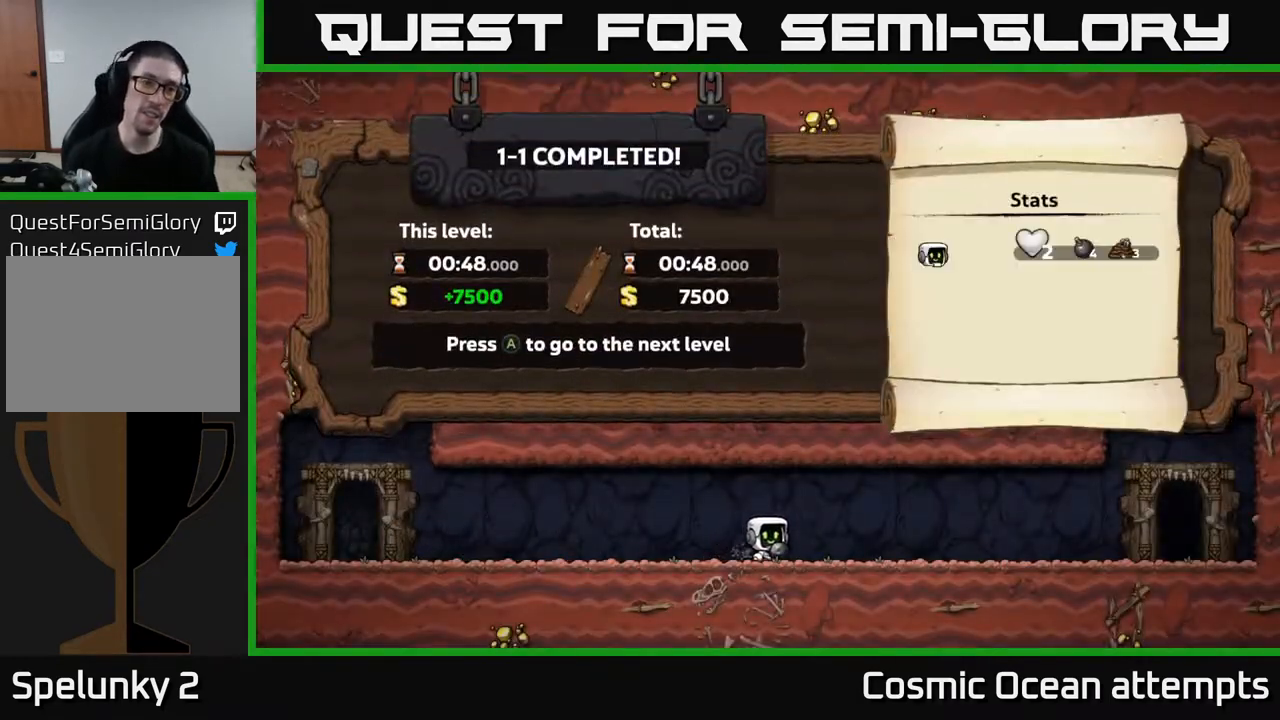
{"buttons": [], "right_stick": "center", "events": [[83, "A", "up"]]}
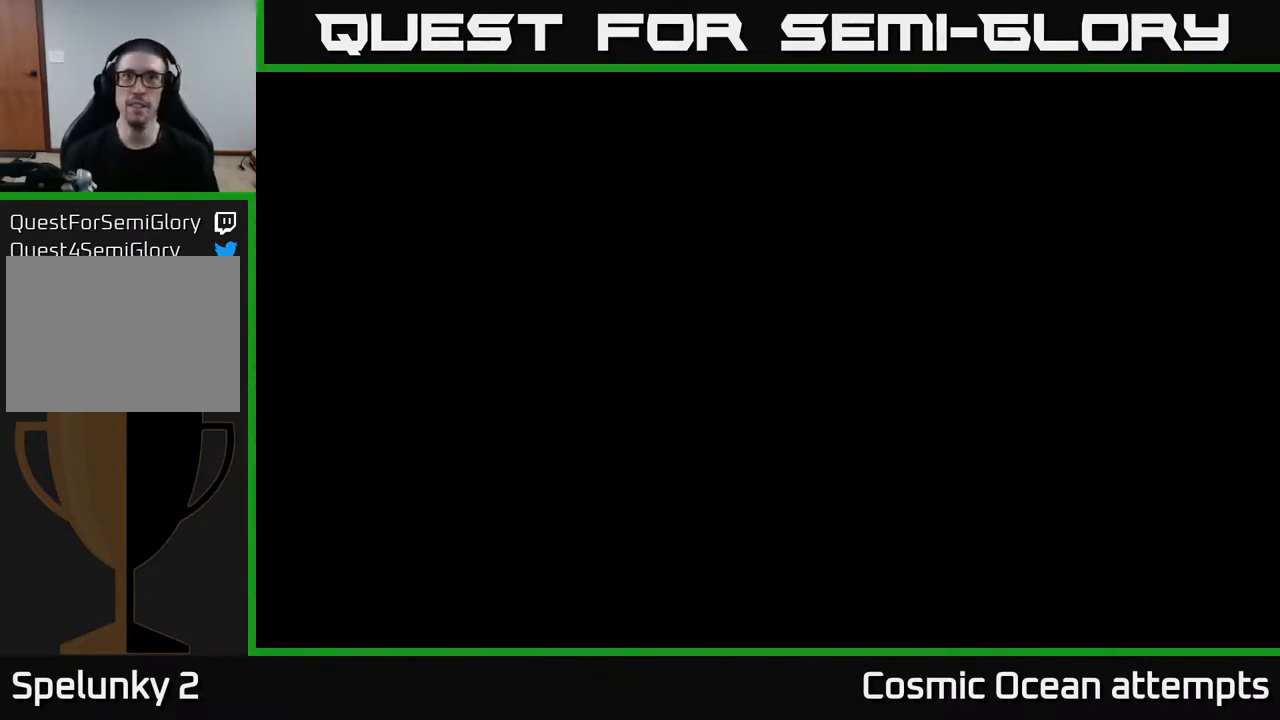
{"buttons": [], "right_stick": "center", "events": []}
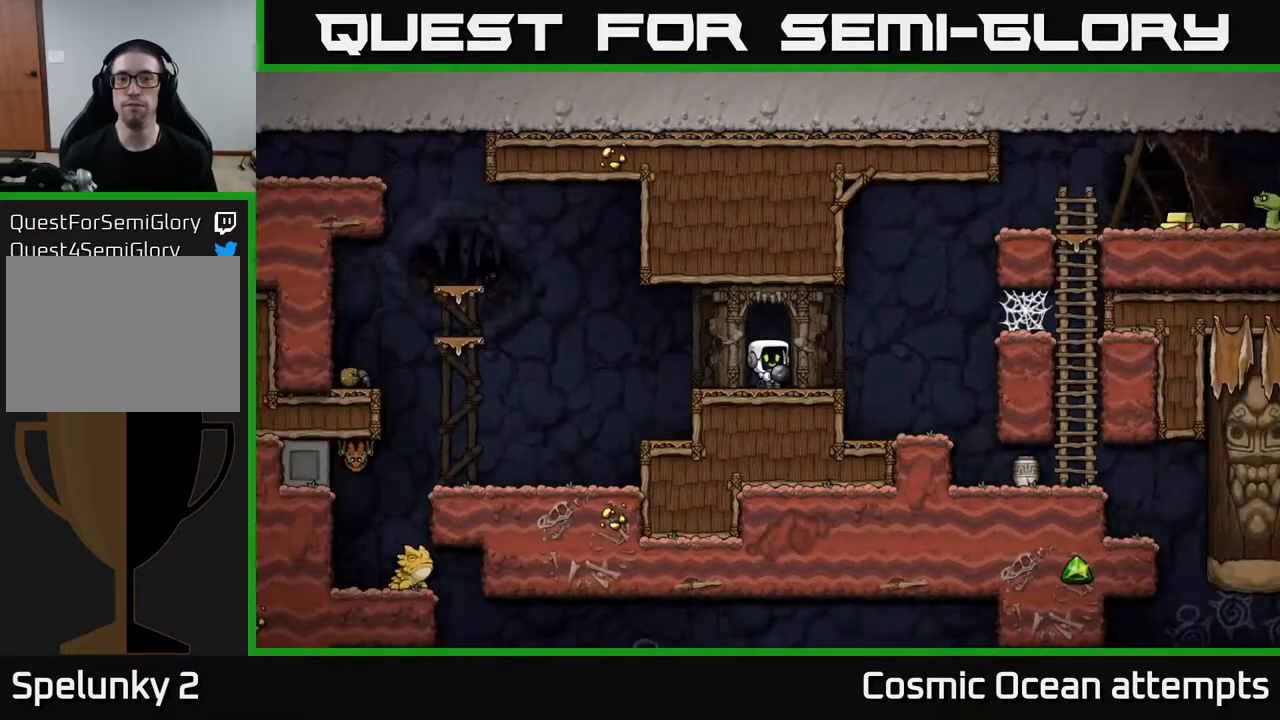
{"buttons": [], "right_stick": "center", "events": []}
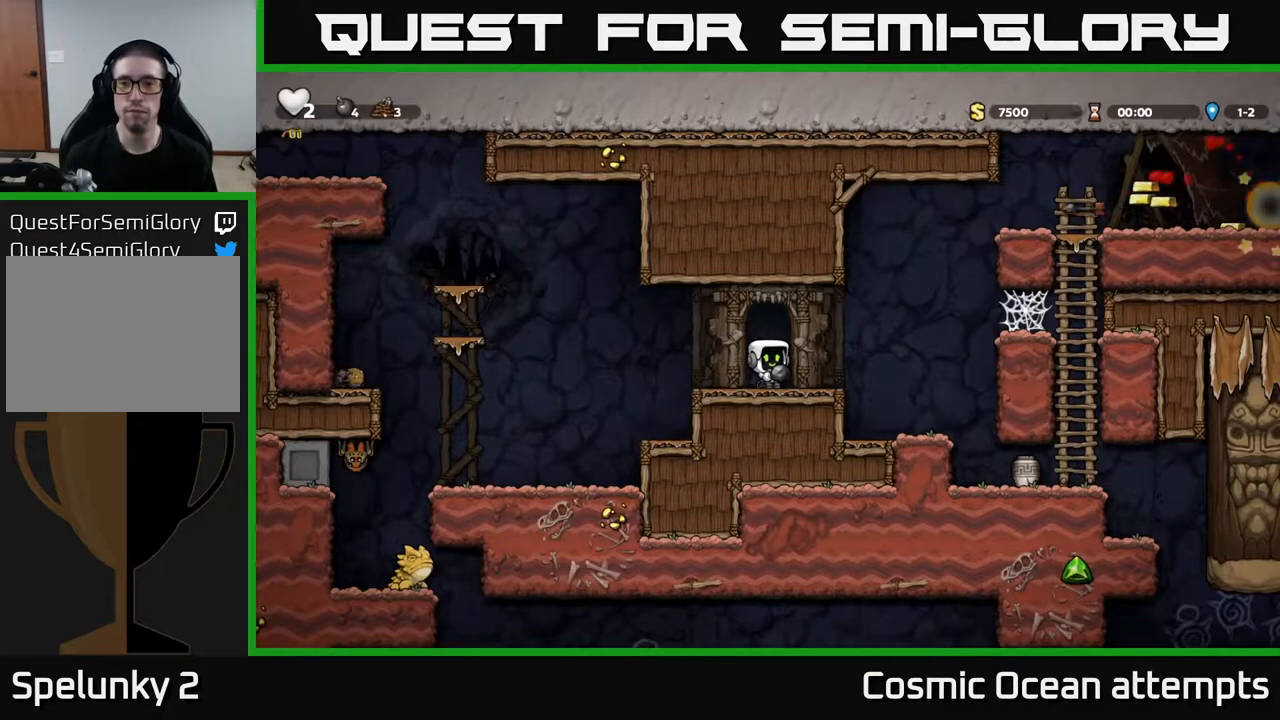
{"buttons": ["DPAD_LEFT"], "right_stick": "center", "events": [[50, "DPAD_RIGHT", "down"], [133, "A", "down"], [200, "DPAD_UP", "down"], [217, "DPAD_RIGHT", "up"], [267, "A", "up"], [333, "X", "down"], [400, "X", "up"], [433, "DPAD_LEFT", "down"], [467, "DPAD_UP", "up"]]}
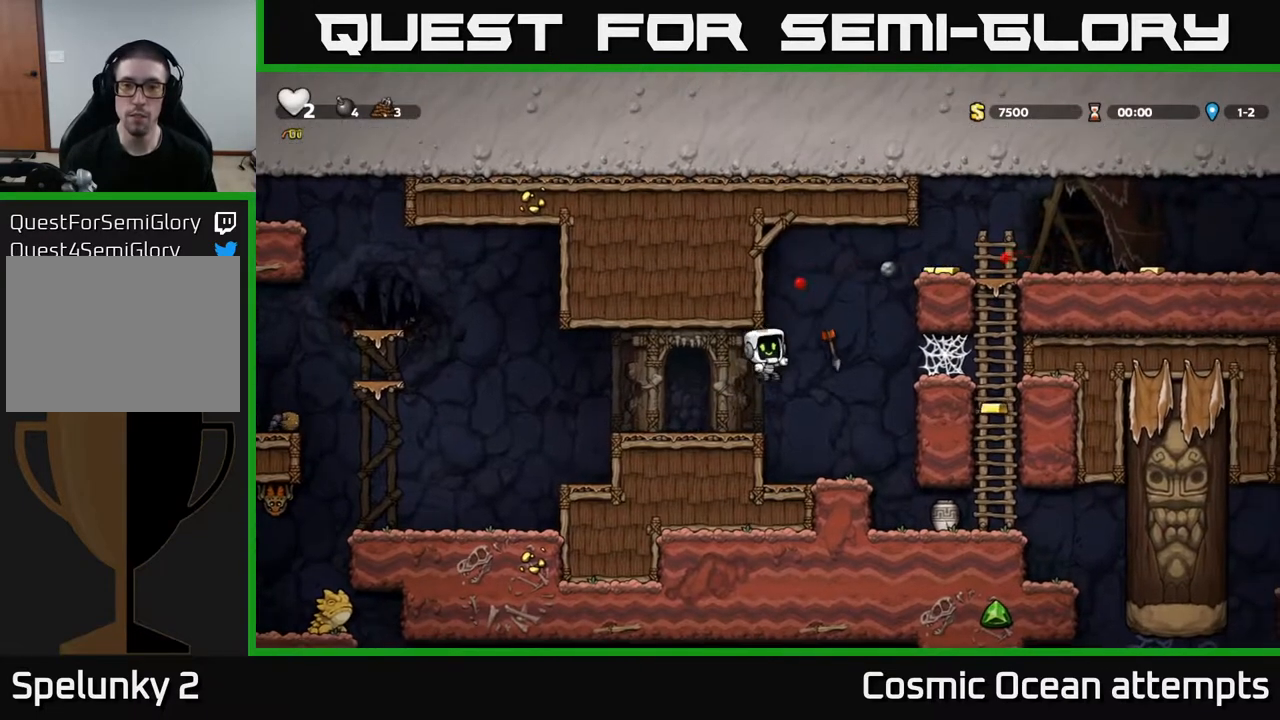
{"buttons": ["DPAD_RIGHT"], "right_stick": "center", "events": [[183, "DPAD_LEFT", "up"], [400, "DPAD_RIGHT", "down"]]}
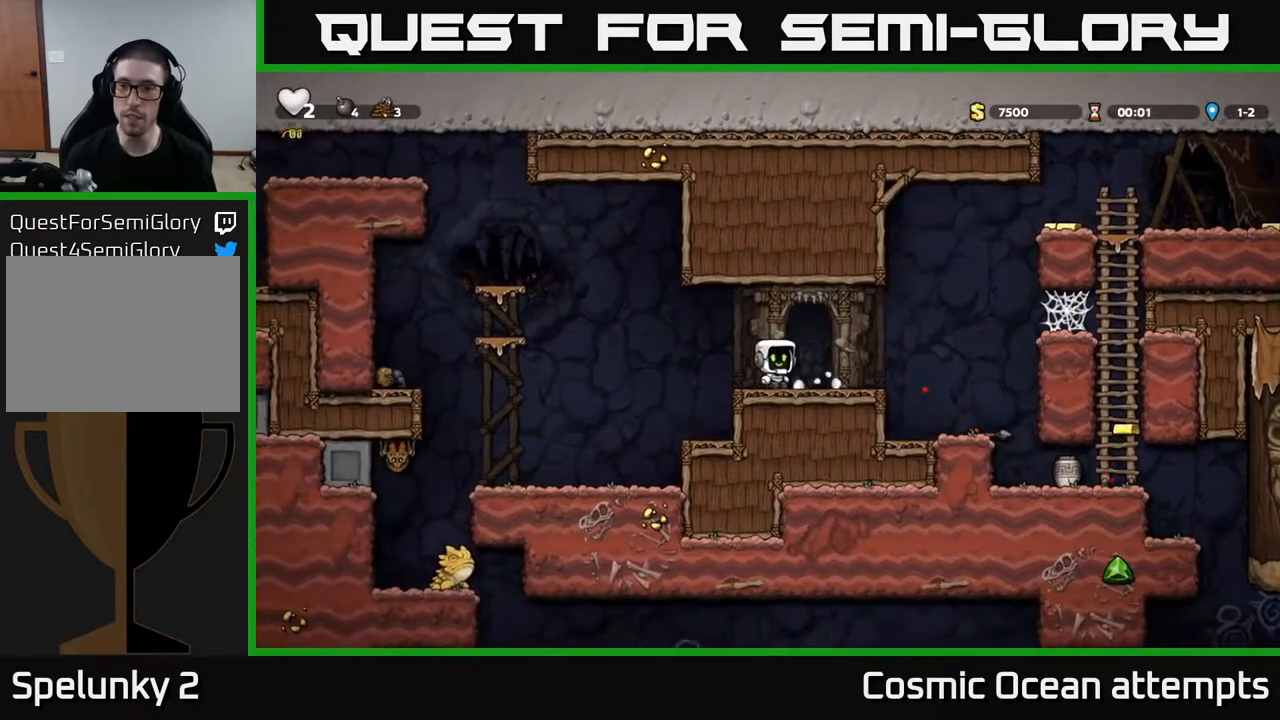
{"buttons": ["DPAD_RIGHT"], "right_stick": "center", "events": [[217, "A", "down"], [367, "A", "up"]]}
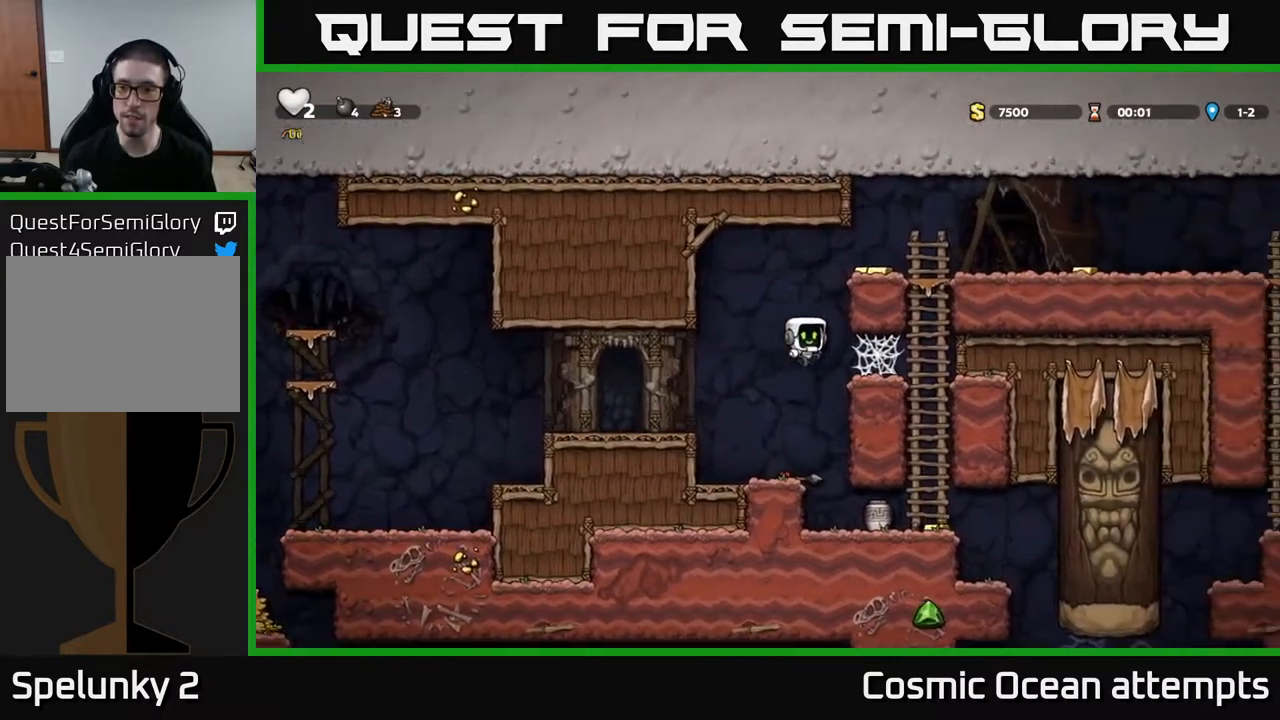
{"buttons": ["DPAD_UP", "DPAD_RIGHT"], "right_stick": "center", "events": [[200, "A", "down"], [267, "A", "up"], [350, "A", "down"], [400, "A", "up"], [467, "DPAD_UP", "down"]]}
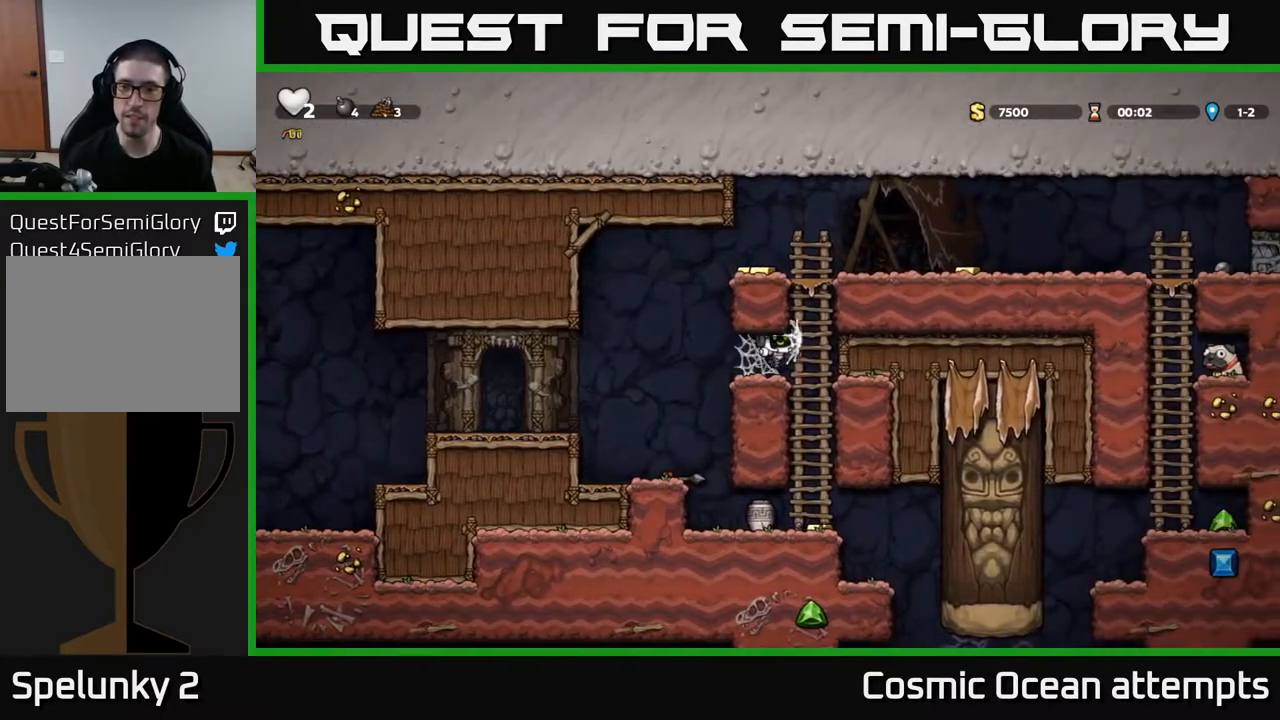
{"buttons": [], "right_stick": "center", "events": [[100, "DPAD_RIGHT", "up"], [350, "A", "down"], [383, "DPAD_LEFT", "down"], [417, "DPAD_UP", "up"], [450, "A", "up"], [500, "DPAD_LEFT", "up"]]}
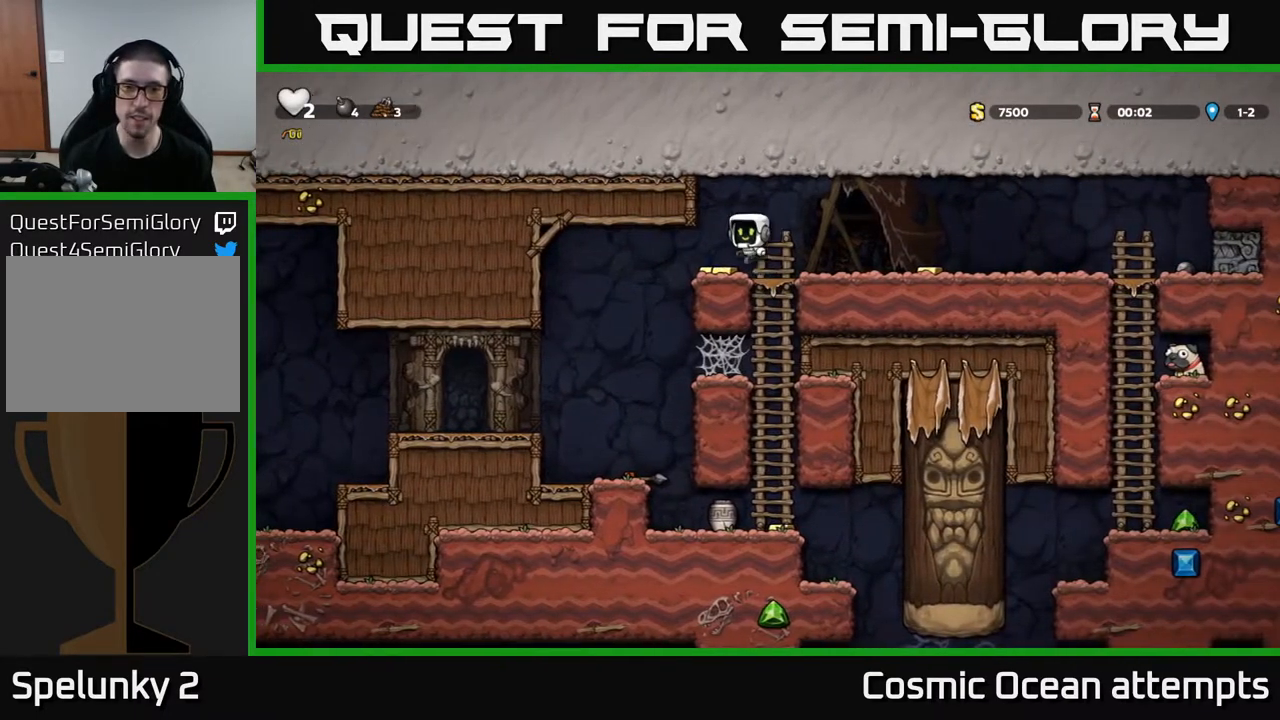
{"buttons": ["DPAD_RIGHT"], "right_stick": "center", "events": [[233, "DPAD_RIGHT", "down"]]}
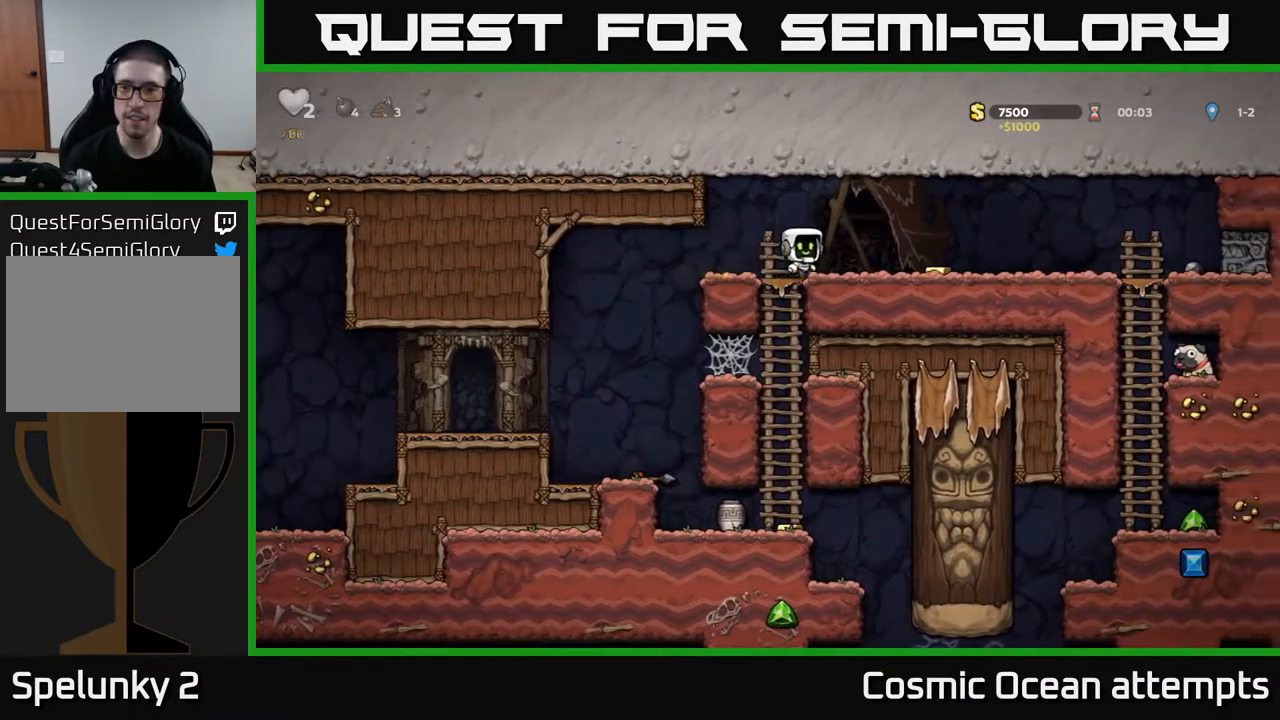
{"buttons": ["DPAD_RIGHT"], "right_stick": "center", "events": []}
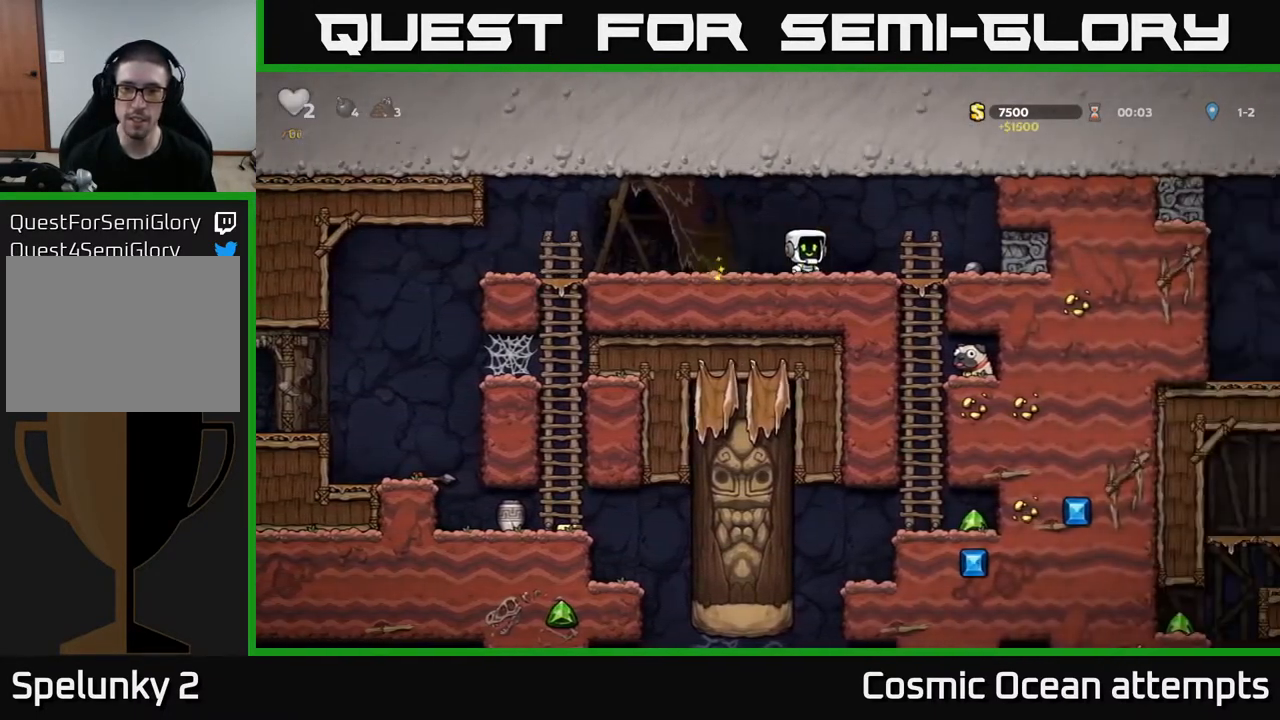
{"buttons": [], "right_stick": "center", "events": [[217, "DPAD_DOWN", "down"], [217, "DPAD_RIGHT", "up"], [283, "A", "down"], [367, "A", "up"], [383, "DPAD_DOWN", "up"]]}
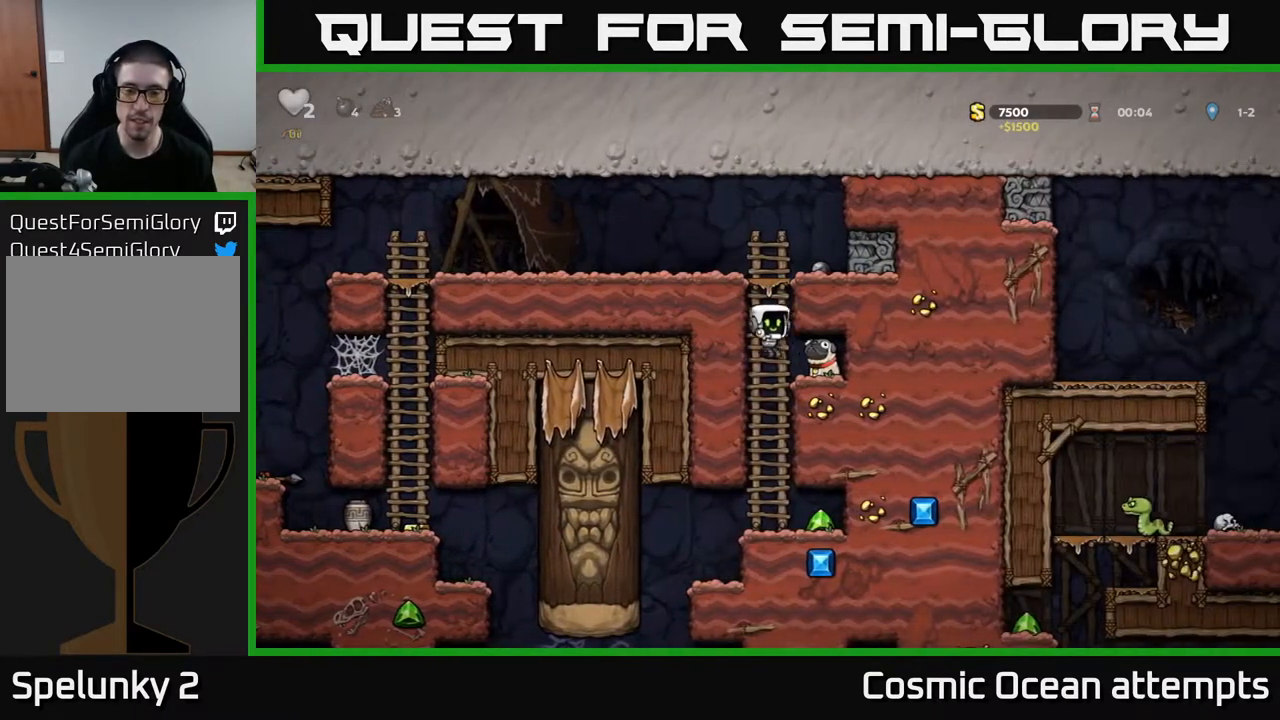
{"buttons": ["DPAD_LEFT"], "right_stick": "center", "events": [[200, "DPAD_RIGHT", "down"], [417, "DPAD_RIGHT", "up"], [450, "DPAD_LEFT", "down"]]}
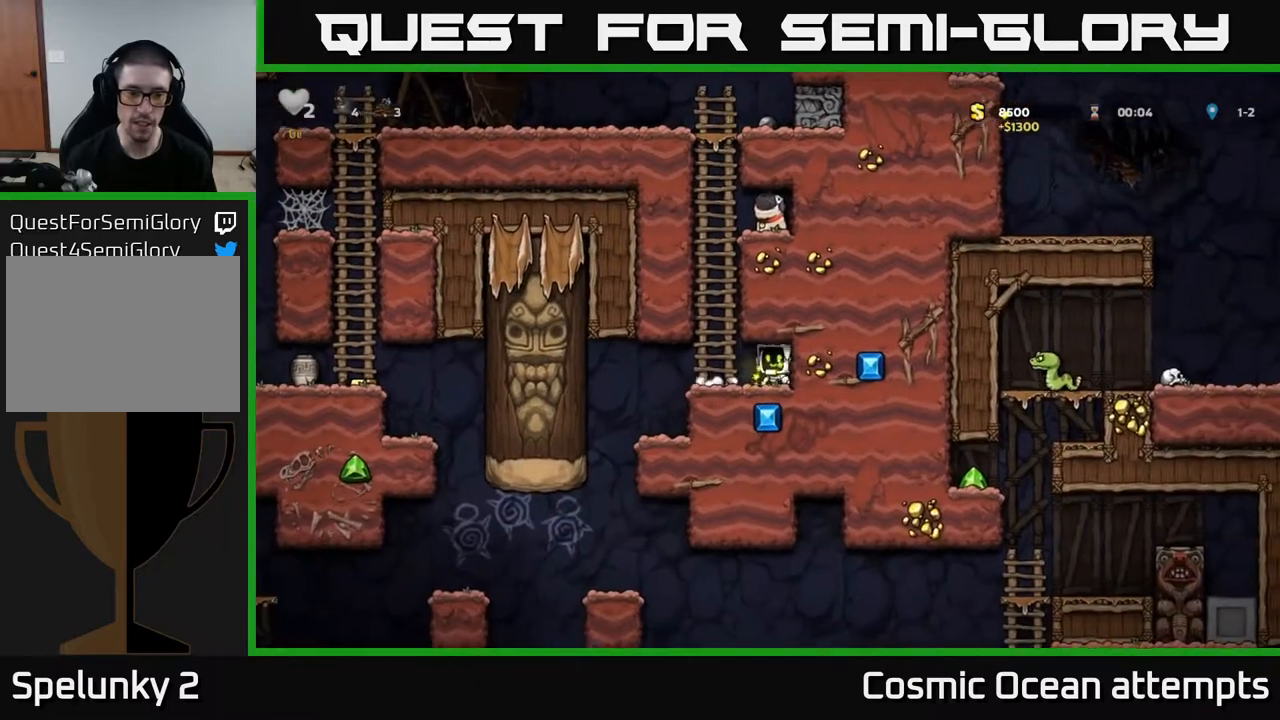
{"buttons": ["A", "DPAD_UP"], "right_stick": "center", "events": [[100, "A", "down"], [117, "DPAD_UP", "down"], [133, "DPAD_LEFT", "up"], [250, "A", "up"], [483, "A", "down"]]}
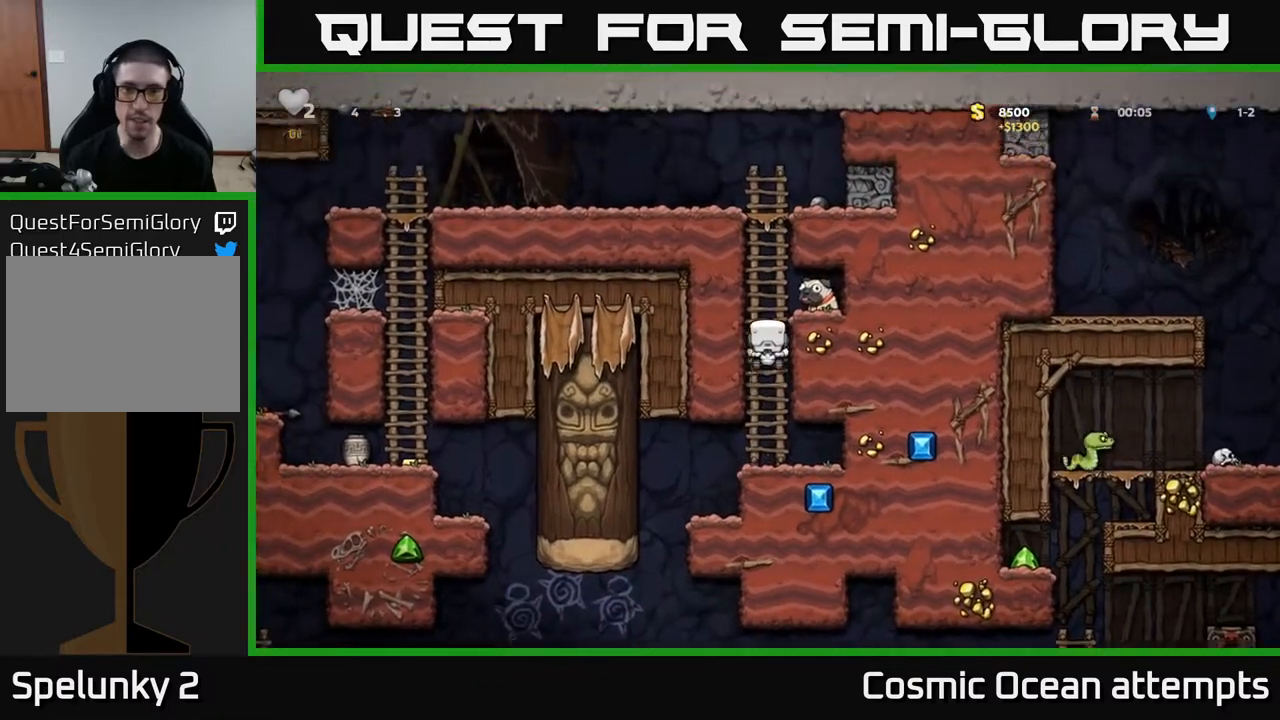
{"buttons": ["DPAD_DOWN"], "right_stick": "center", "events": [[17, "DPAD_RIGHT", "down"], [17, "DPAD_UP", "up"], [117, "A", "up"], [267, "DPAD_RIGHT", "up"], [450, "DPAD_DOWN", "down"]]}
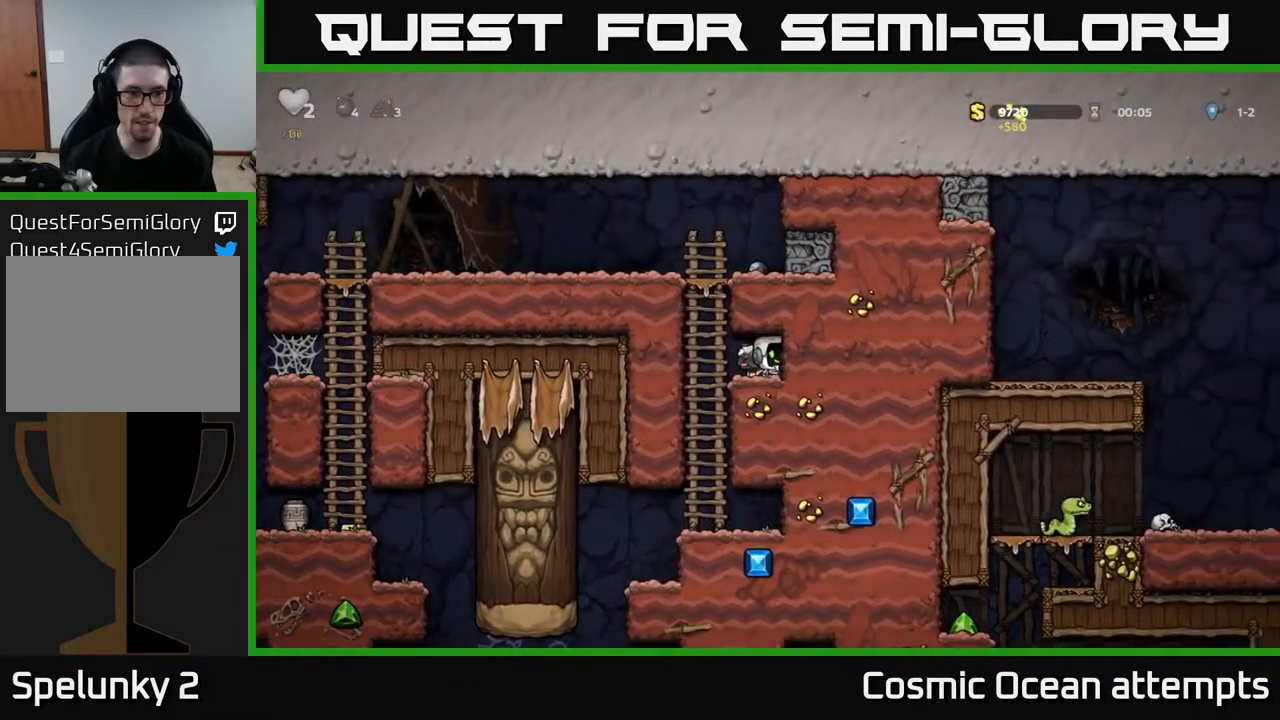
{"buttons": ["DPAD_UP"], "right_stick": "center", "events": [[117, "X", "down"], [183, "DPAD_DOWN", "up"], [200, "DPAD_LEFT", "down"], [217, "X", "up"], [317, "DPAD_UP", "down"], [333, "A", "down"], [333, "DPAD_LEFT", "up"], [467, "A", "up"]]}
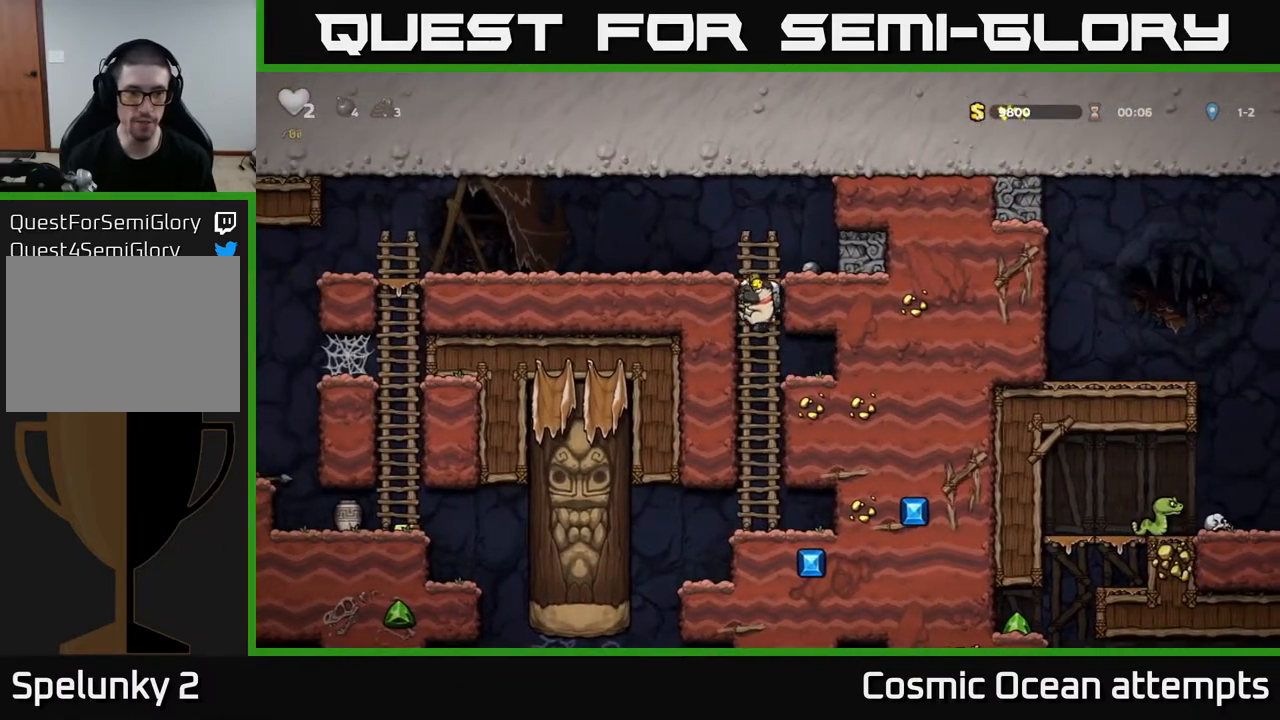
{"buttons": ["DPAD_LEFT"], "right_stick": "center", "events": [[67, "A", "down"], [117, "DPAD_LEFT", "down"], [150, "DPAD_UP", "up"], [233, "A", "up"]]}
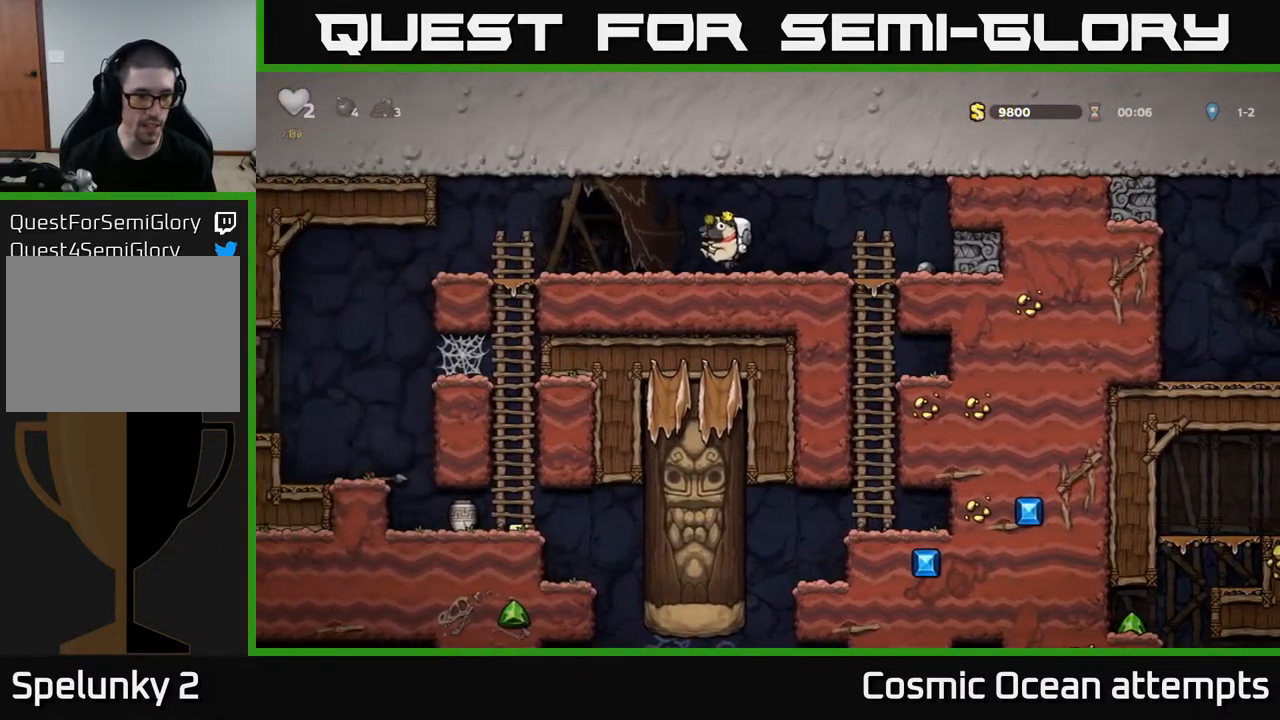
{"buttons": ["A", "DPAD_DOWN"], "right_stick": "center", "events": [[367, "DPAD_DOWN", "down"], [400, "DPAD_LEFT", "up"], [467, "A", "down"]]}
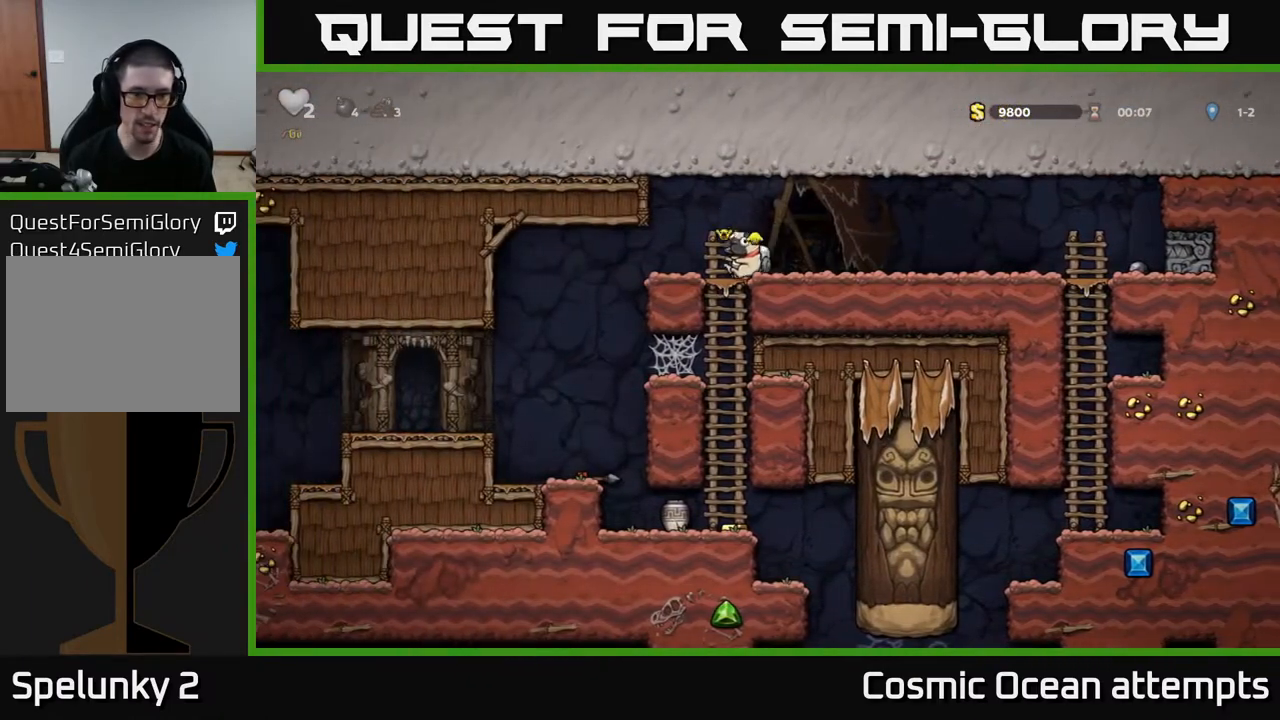
{"buttons": ["DPAD_DOWN"], "right_stick": "center", "events": [[67, "A", "up"], [100, "DPAD_DOWN", "up"], [383, "DPAD_LEFT", "down"], [450, "DPAD_DOWN", "down"], [467, "DPAD_LEFT", "up"]]}
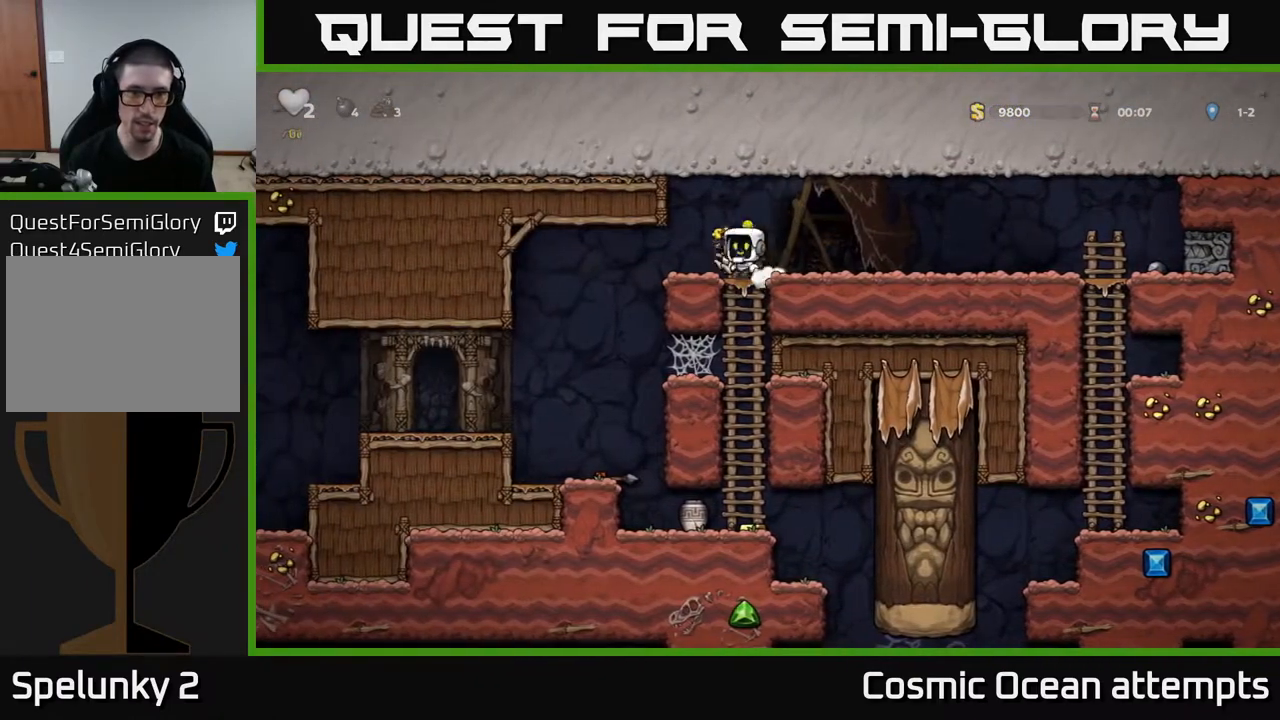
{"buttons": [], "right_stick": "center", "events": [[50, "A", "down"], [133, "A", "up"], [167, "DPAD_DOWN", "up"]]}
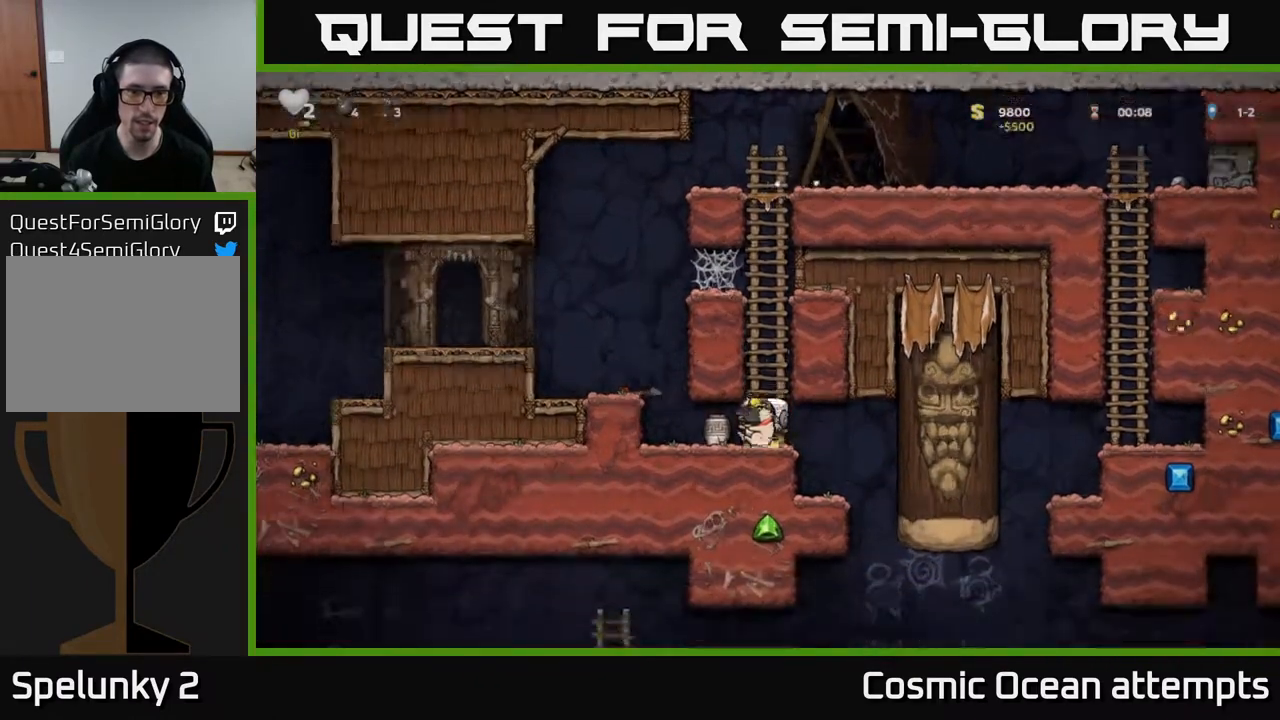
{"buttons": [], "right_stick": "center", "events": [[100, "X", "down"], [167, "X", "up"]]}
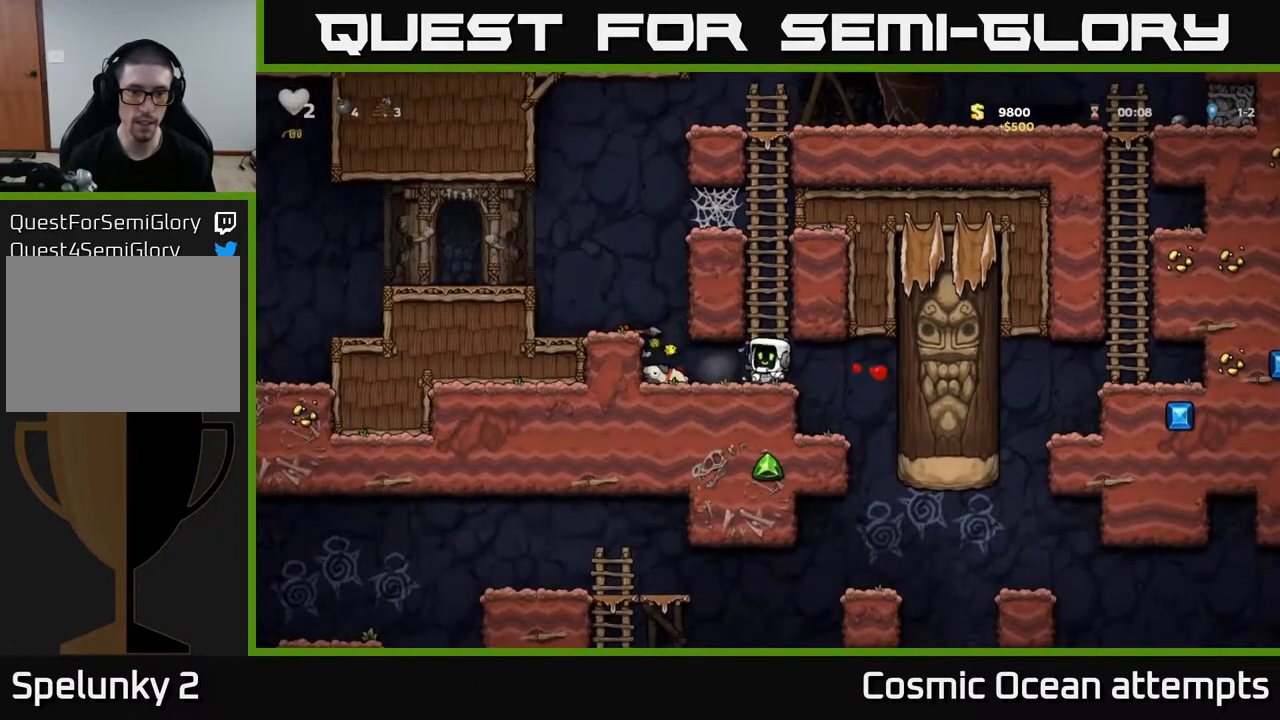
{"buttons": ["DPAD_RIGHT"], "right_stick": "center", "events": [[33, "DPAD_LEFT", "down"], [267, "DPAD_DOWN", "down"], [300, "DPAD_LEFT", "up"], [333, "X", "down"], [383, "X", "up"], [400, "DPAD_DOWN", "up"], [433, "DPAD_RIGHT", "down"]]}
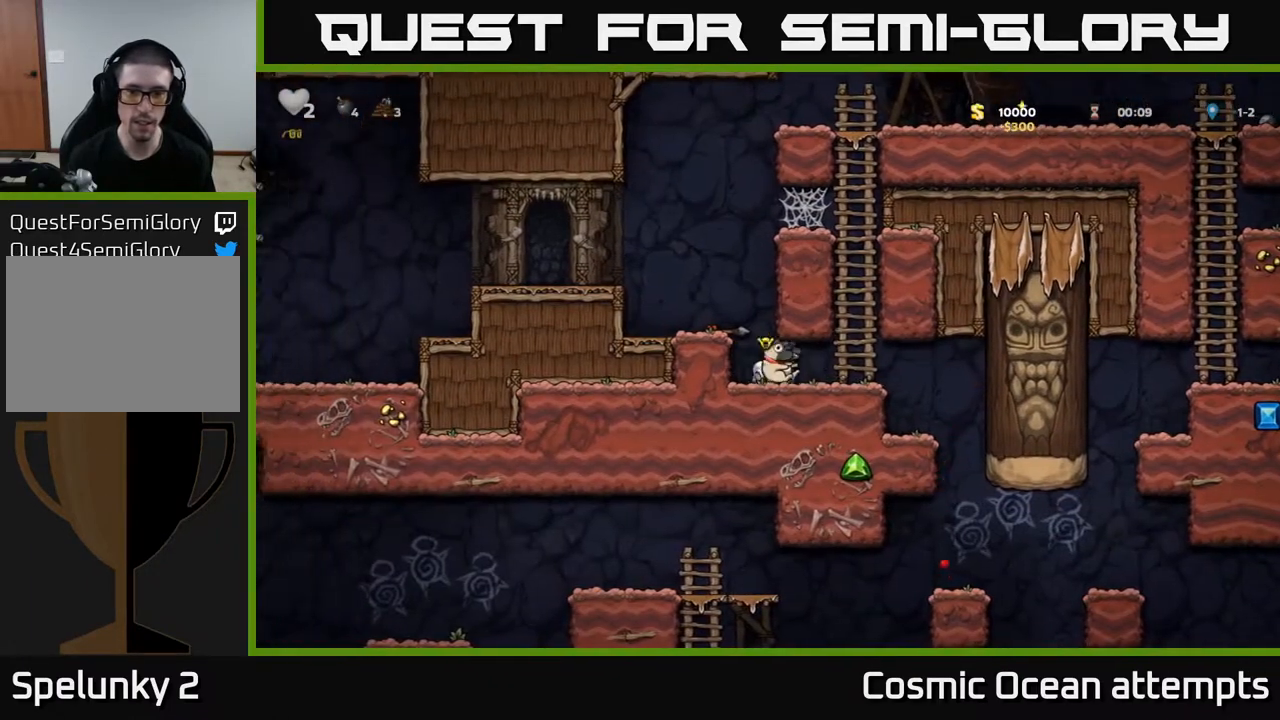
{"buttons": [], "right_stick": "center", "events": [[267, "DPAD_RIGHT", "up"]]}
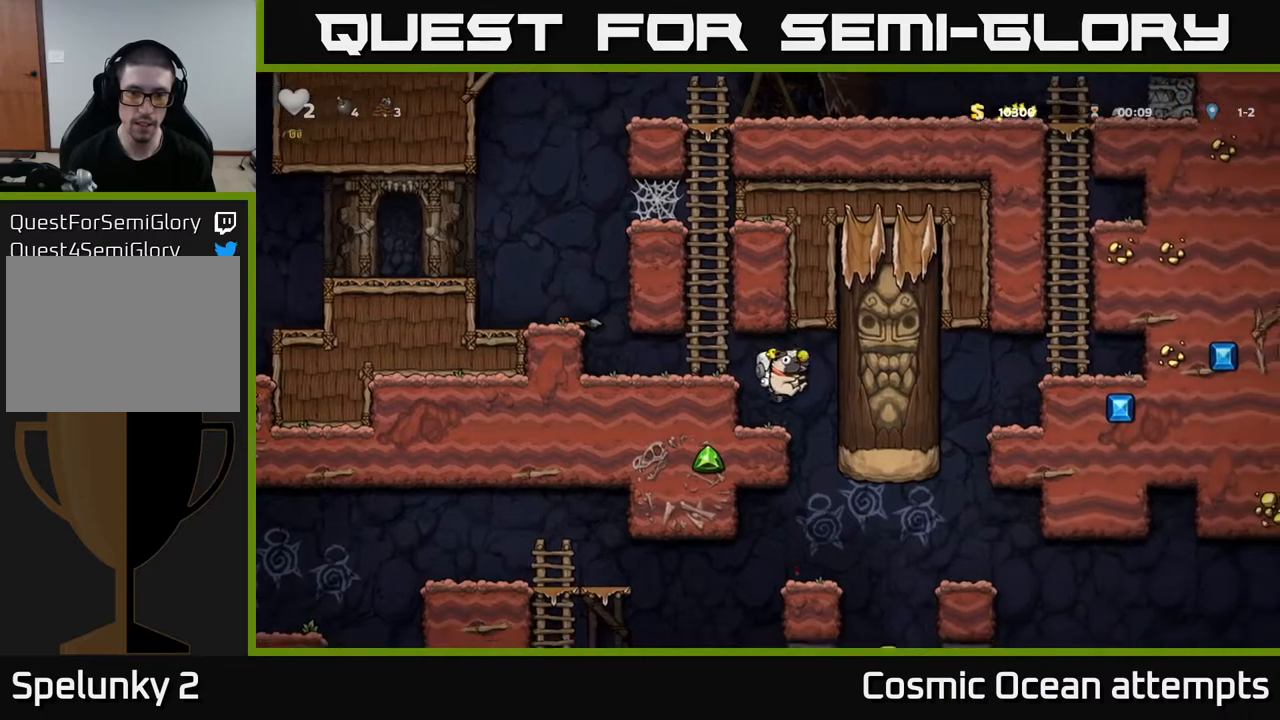
{"buttons": ["DPAD_DOWN"], "right_stick": "center", "events": [[50, "DPAD_LEFT", "down"], [117, "DPAD_DOWN", "down"], [117, "DPAD_LEFT", "up"]]}
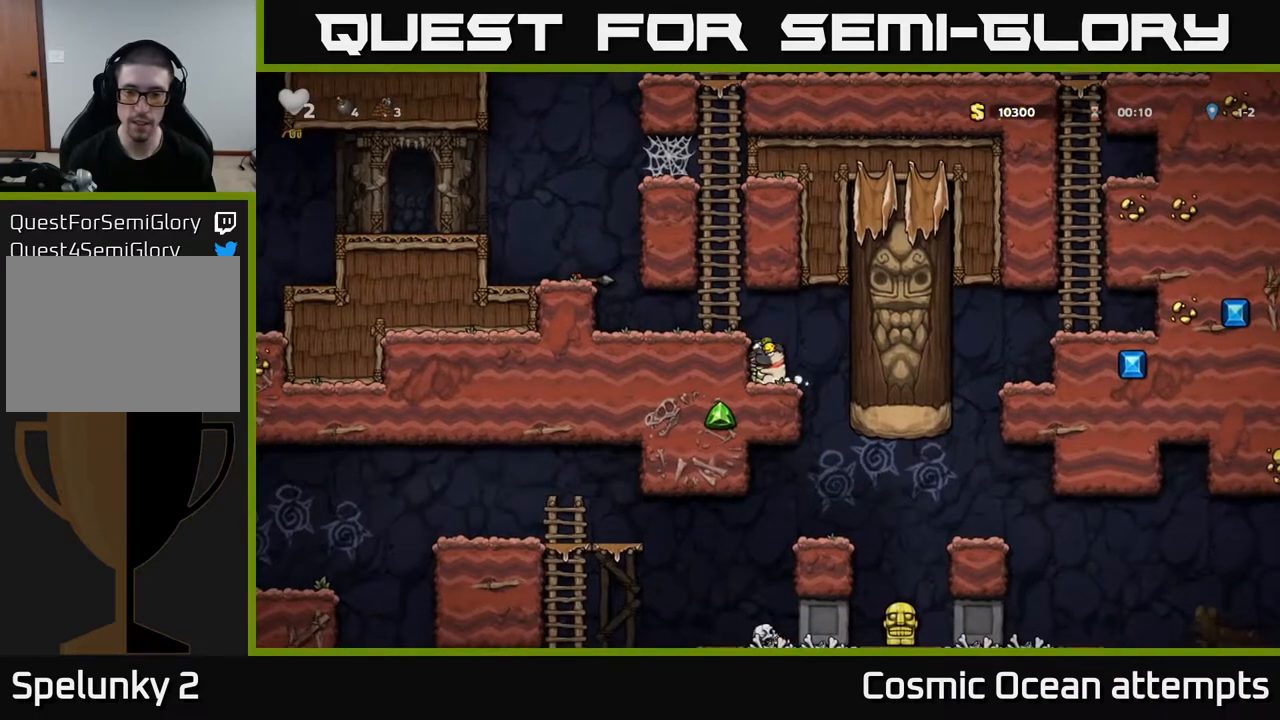
{"buttons": ["DPAD_DOWN"], "right_stick": "center", "events": []}
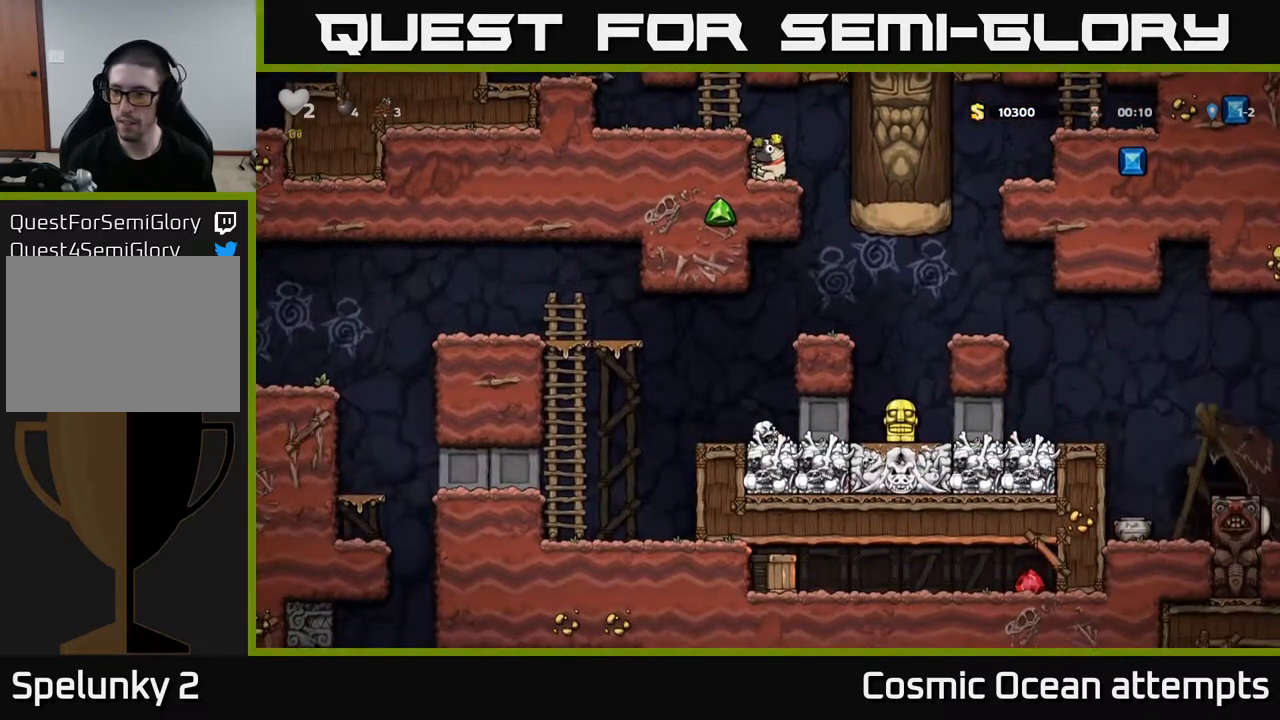
{"buttons": ["DPAD_DOWN"], "right_stick": "center", "events": []}
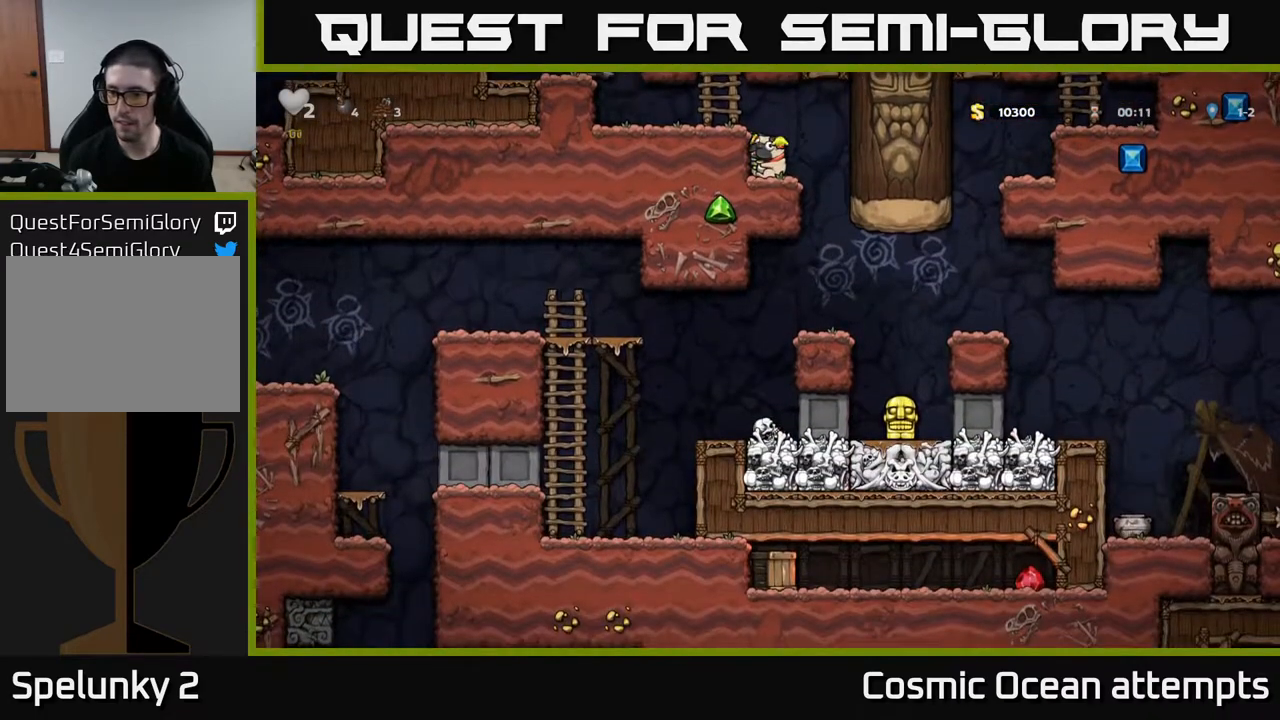
{"buttons": ["A", "DPAD_UP"], "right_stick": "center", "events": [[317, "DPAD_DOWN", "up"], [433, "DPAD_UP", "down"], [467, "A", "down"]]}